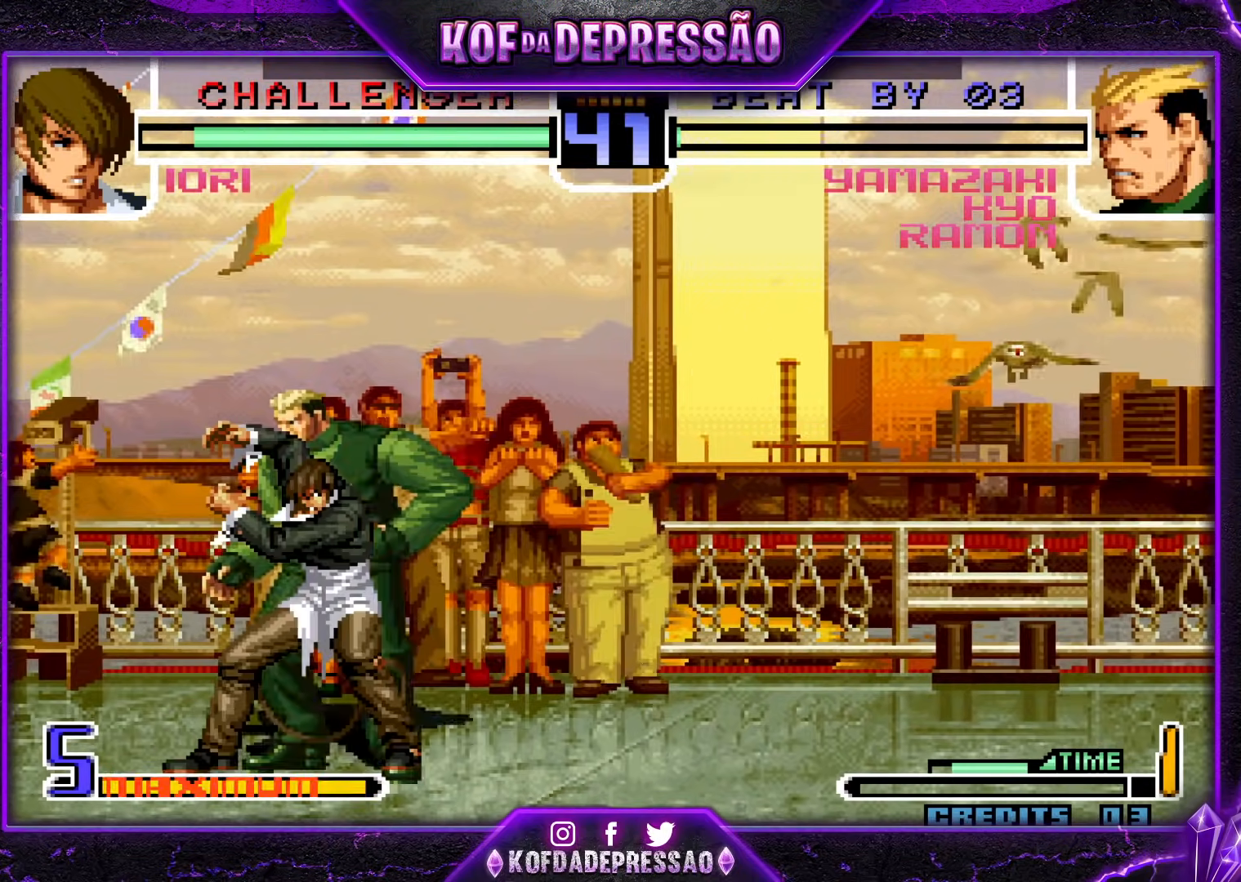
Gameplay with a controller (arcade stick); each line is a JSON object with the inputs held at the frame after it. "events" lists button and stick changes between this image and that frame as [ms after this image, input, new state], when the widget could be followed in between. Not read: L3 R3 left_stick other_buttons.
{"buttons": [], "events": [[167, "CROSS", "down"], [167, "R1", "down"], [267, "CROSS", "up"], [301, "R1", "up"]]}
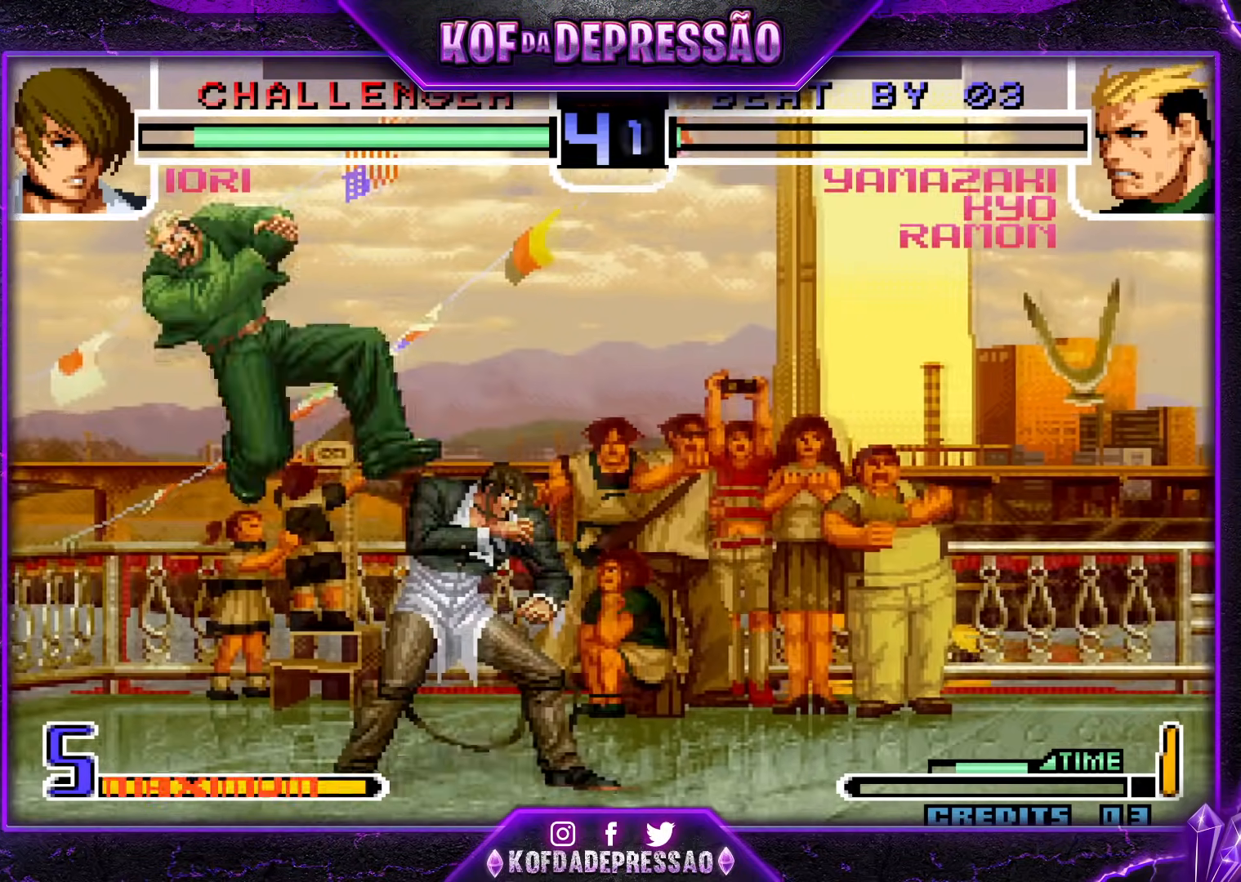
{"buttons": [], "events": [[117, "SQUARE", "down"], [117, "TRIANGLE", "down"], [217, "TRIANGLE", "up"], [233, "SQUARE", "up"]]}
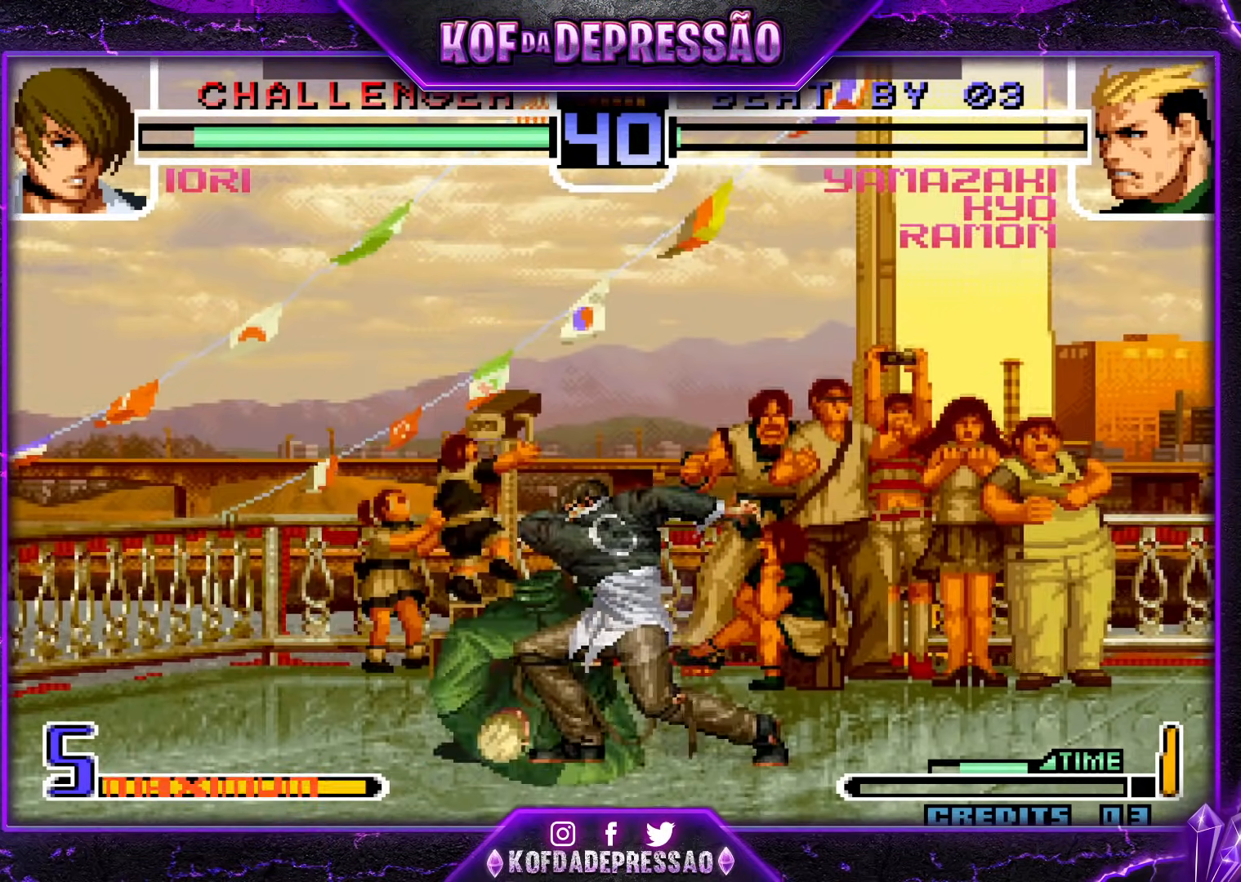
{"buttons": ["CROSS", "TRIANGLE"], "events": [[100, "CROSS", "down"], [100, "TRIANGLE", "down"]]}
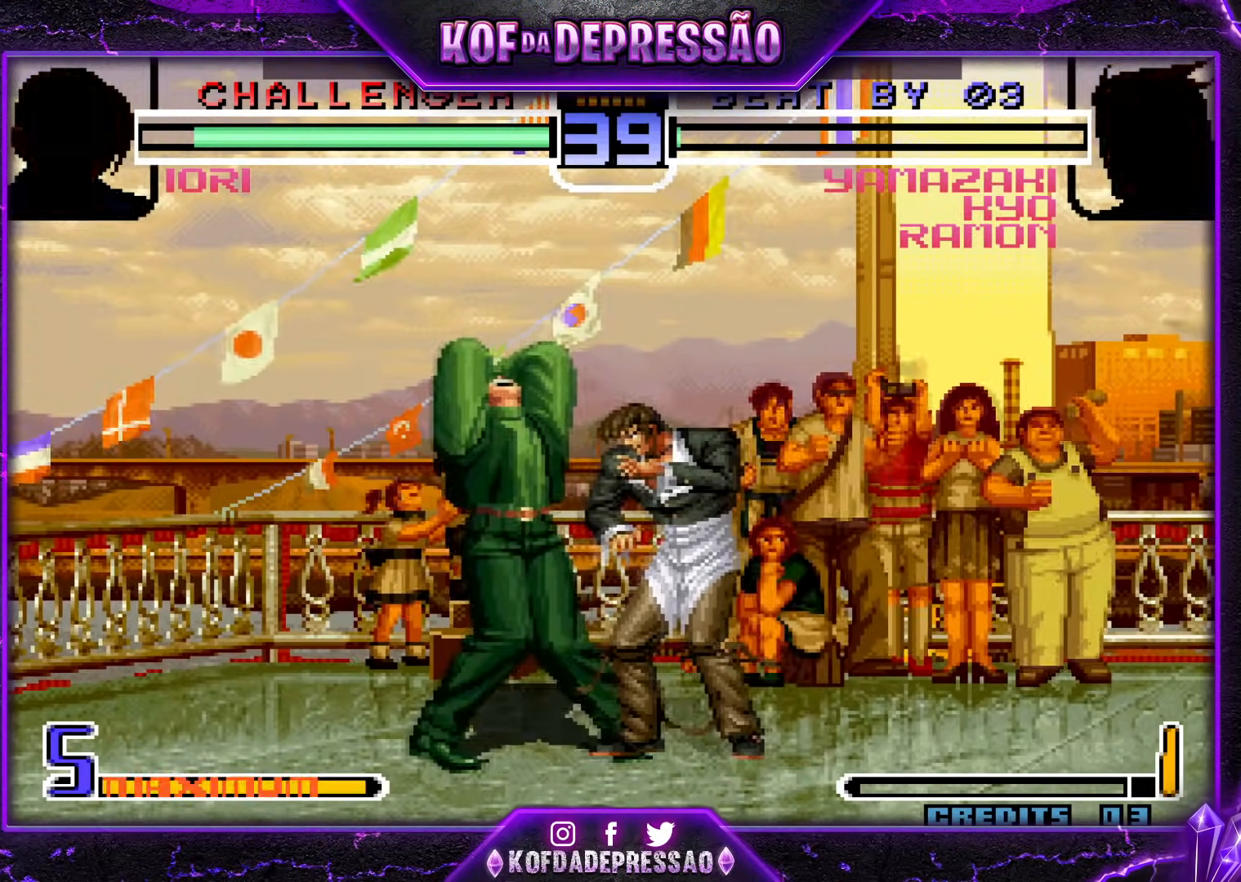
{"buttons": ["CROSS"], "events": [[83, "TRIANGLE", "up"], [167, "CROSS", "up"], [283, "R1", "down"], [283, "TRIANGLE", "down"], [300, "SQUARE", "down"], [333, "CROSS", "down"], [333, "R1", "up"], [333, "SQUARE", "up"], [333, "TRIANGLE", "up"], [384, "CROSS", "up"], [417, "R1", "down"], [417, "TRIANGLE", "down"], [434, "SQUARE", "down"], [484, "CROSS", "down"], [484, "SQUARE", "up"], [484, "TRIANGLE", "up"], [500, "R1", "up"]]}
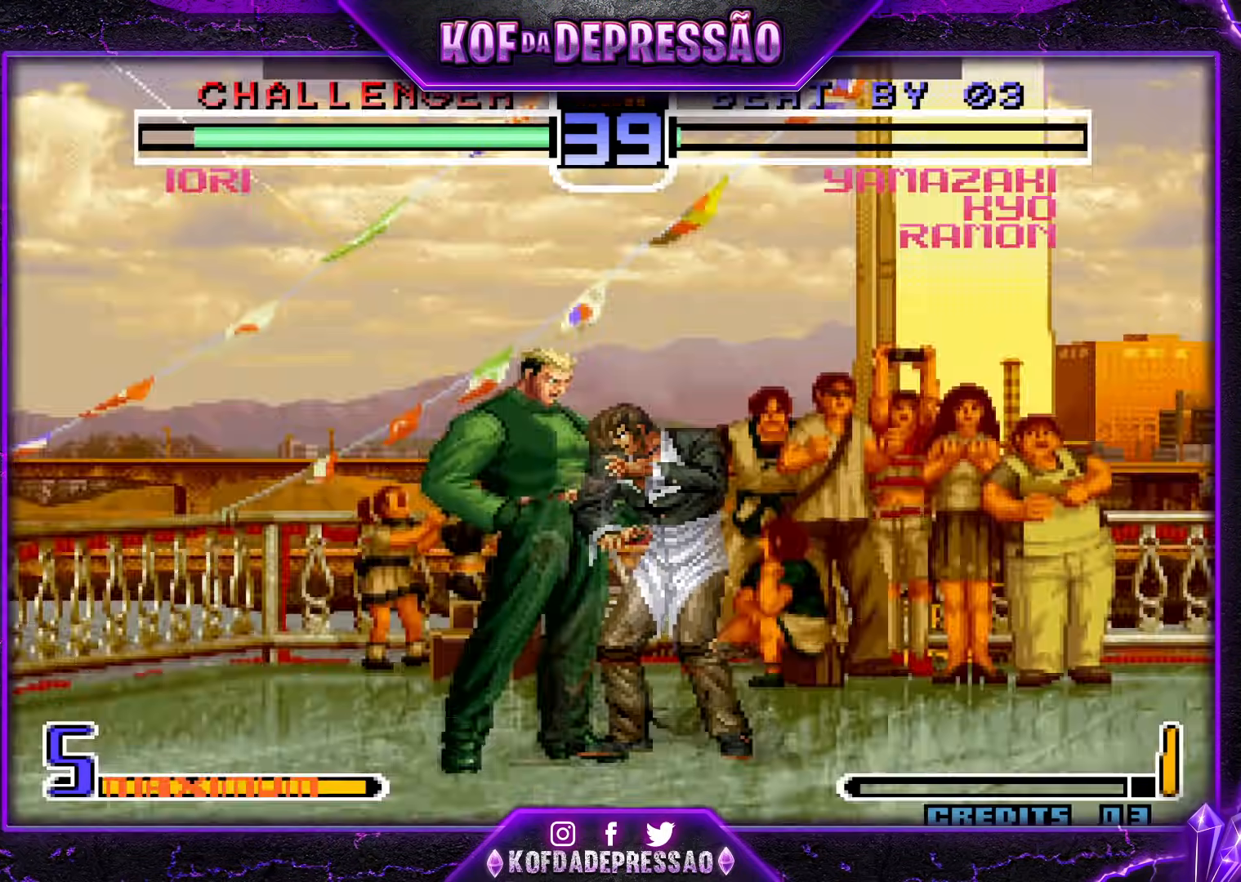
{"buttons": [], "events": [[50, "CROSS", "up"], [50, "R1", "down"], [50, "SQUARE", "down"], [50, "TRIANGLE", "down"], [117, "CROSS", "down"], [134, "L2", "down"], [134, "R1", "up"], [134, "SQUARE", "up"], [134, "TRIANGLE", "up"], [184, "R1", "down"], [184, "SQUARE", "down"], [184, "TRIANGLE", "down"], [284, "SQUARE", "up"], [317, "TRIANGLE", "up"], [334, "L2", "up"], [351, "CROSS", "up"], [367, "R1", "up"]]}
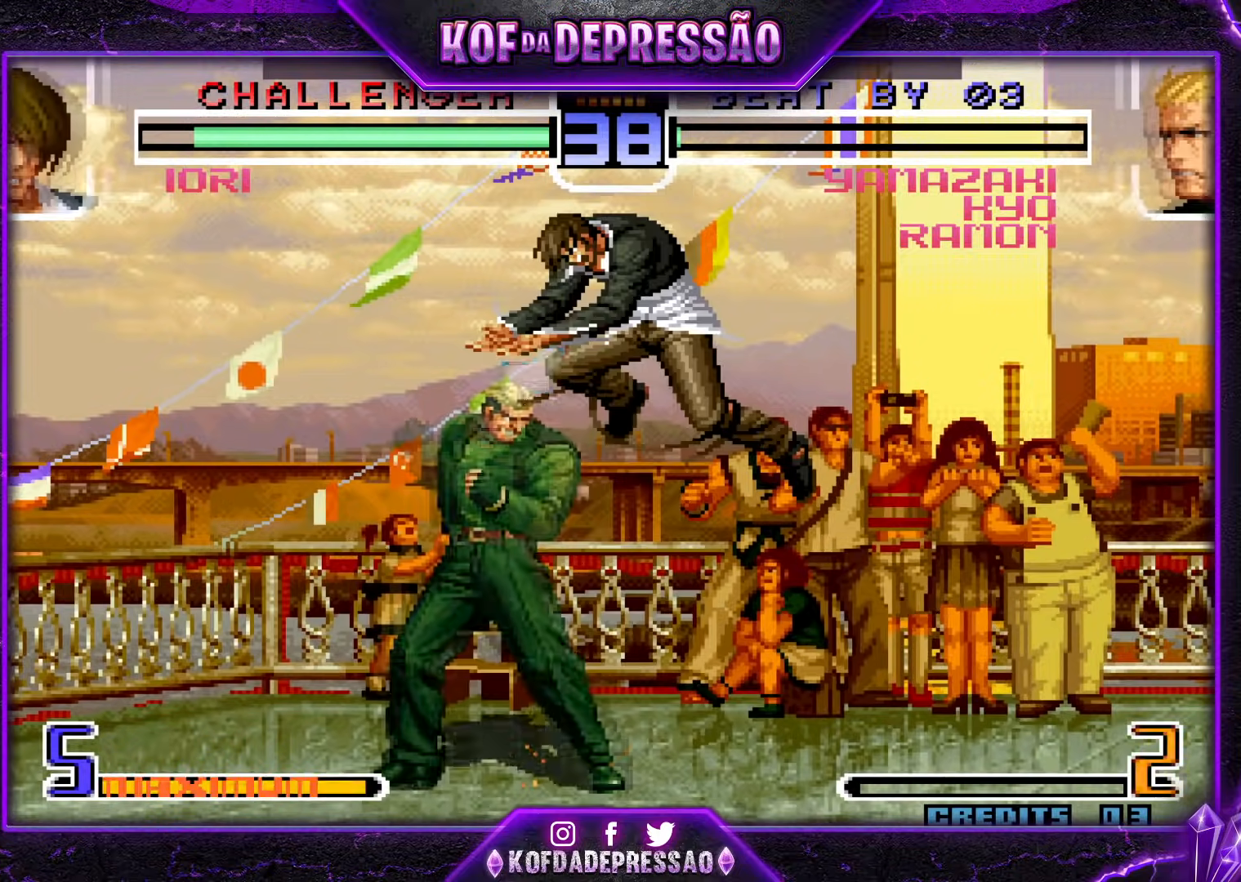
{"buttons": ["SQUARE", "TRIANGLE"], "events": [[467, "SQUARE", "down"], [484, "TRIANGLE", "down"]]}
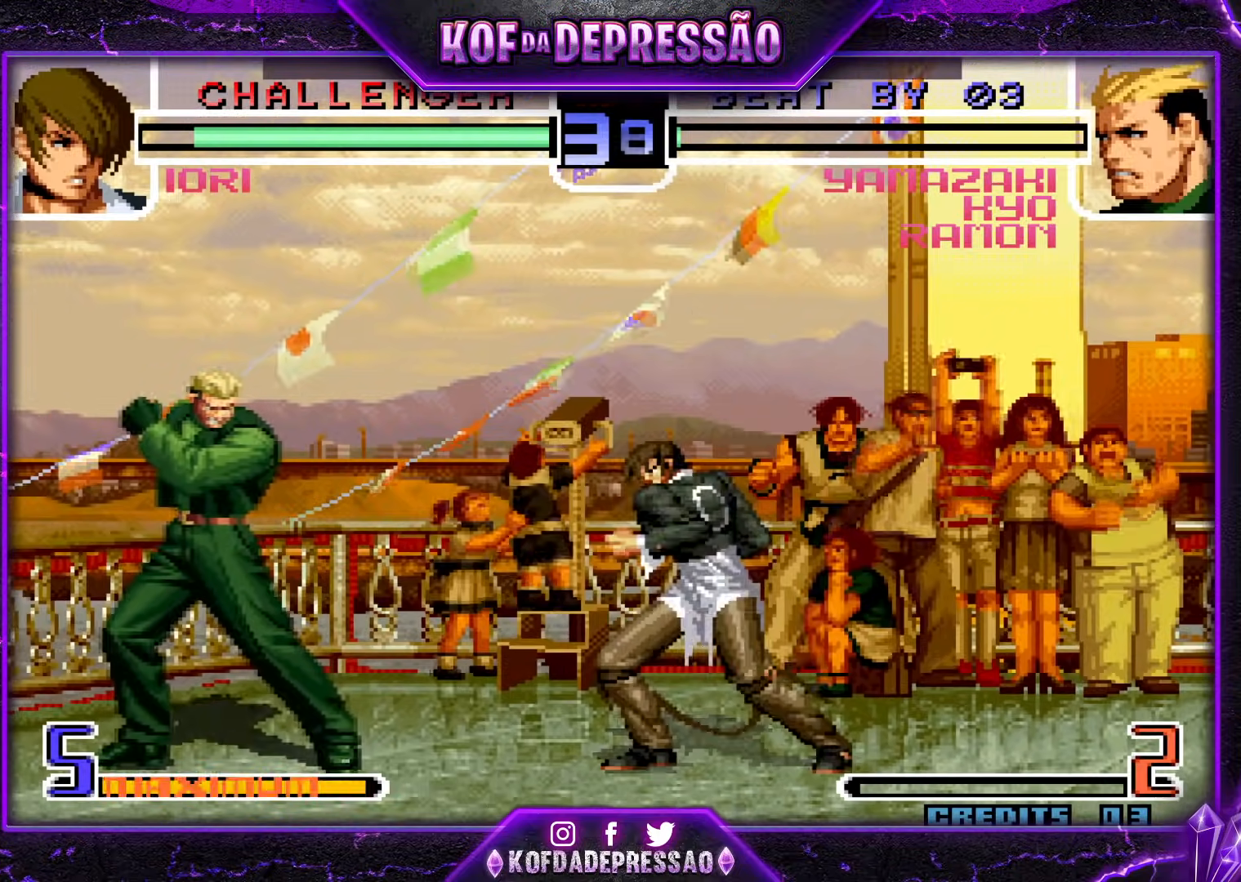
{"buttons": [], "events": [[84, "SQUARE", "up"], [84, "TRIANGLE", "up"]]}
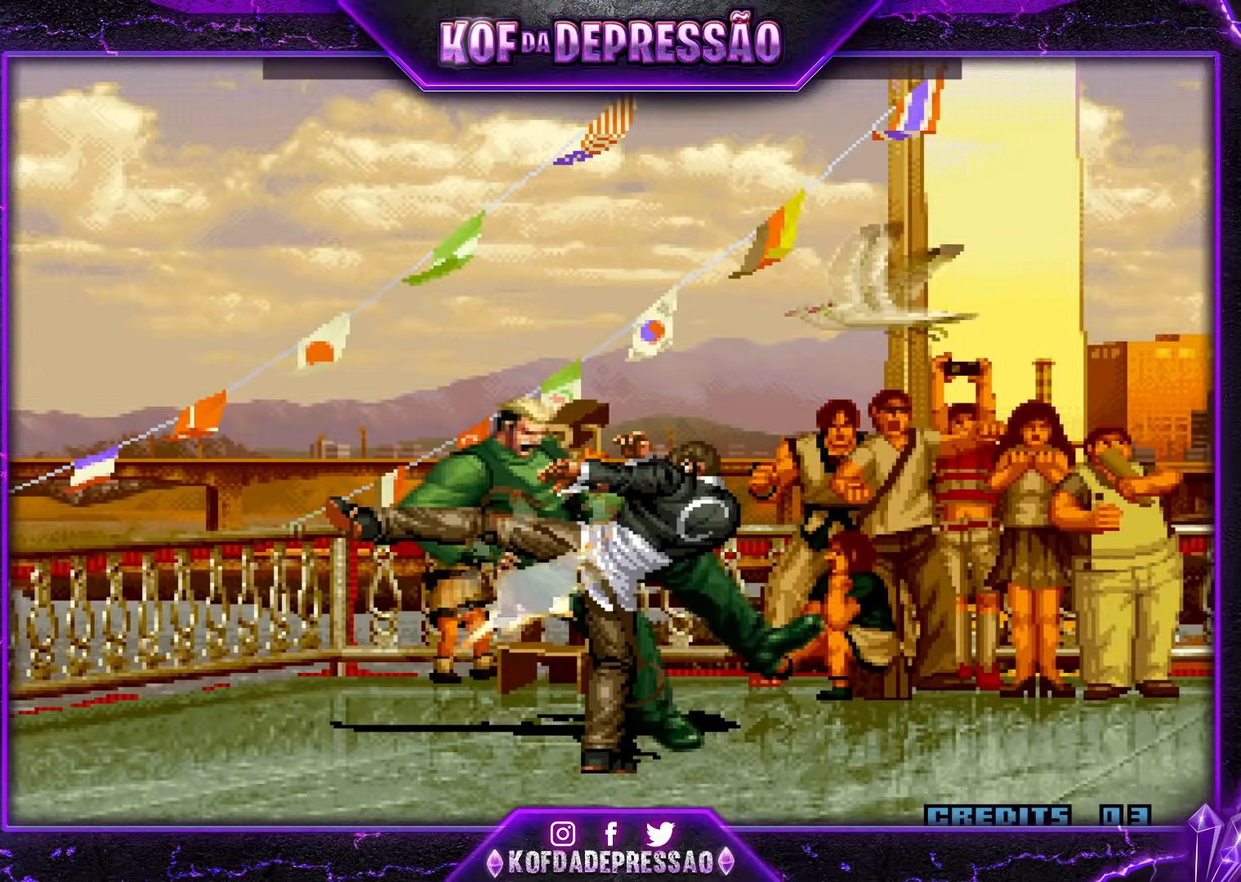
{"buttons": [], "events": [[16, "SQUARE", "down"], [16, "TRIANGLE", "down"], [167, "SQUARE", "up"], [167, "TRIANGLE", "up"]]}
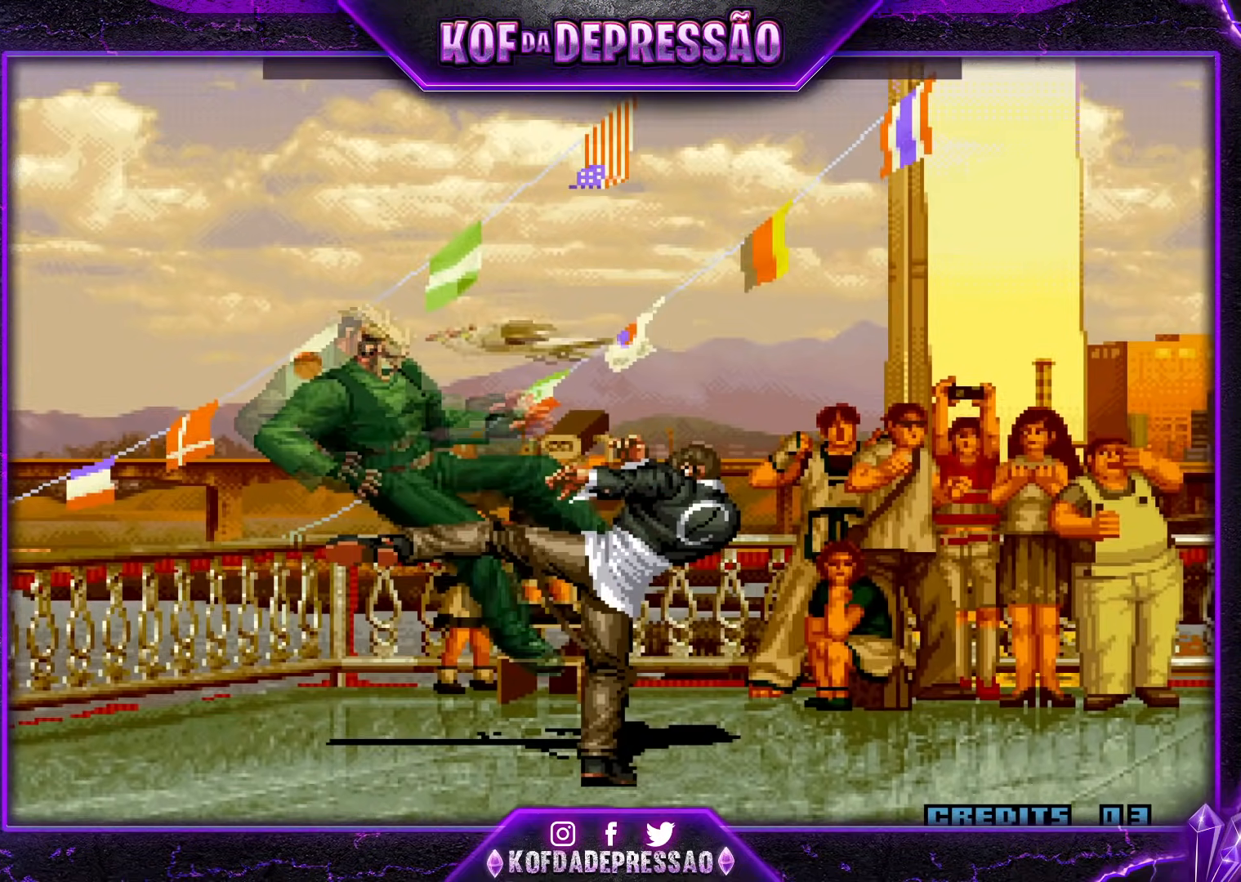
{"buttons": [], "events": []}
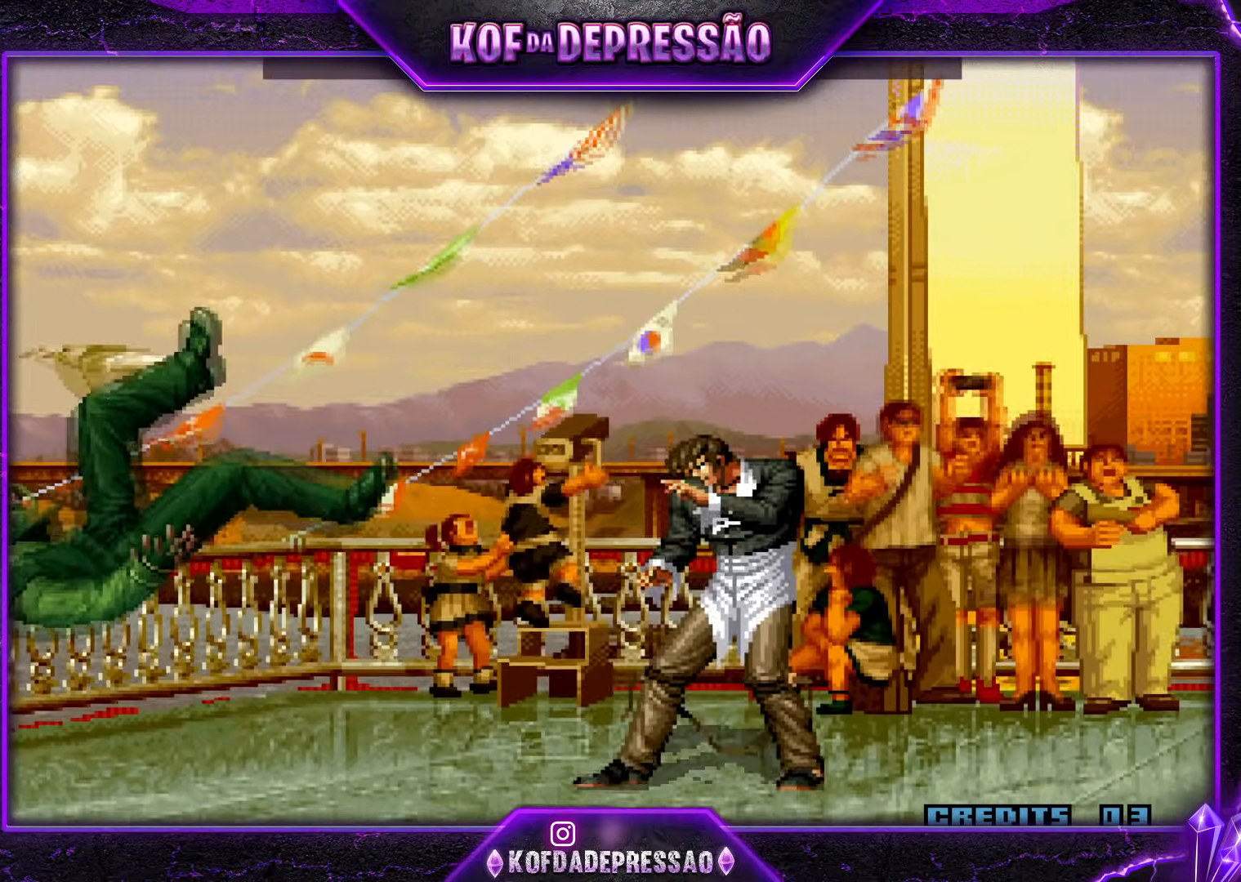
{"buttons": [], "events": []}
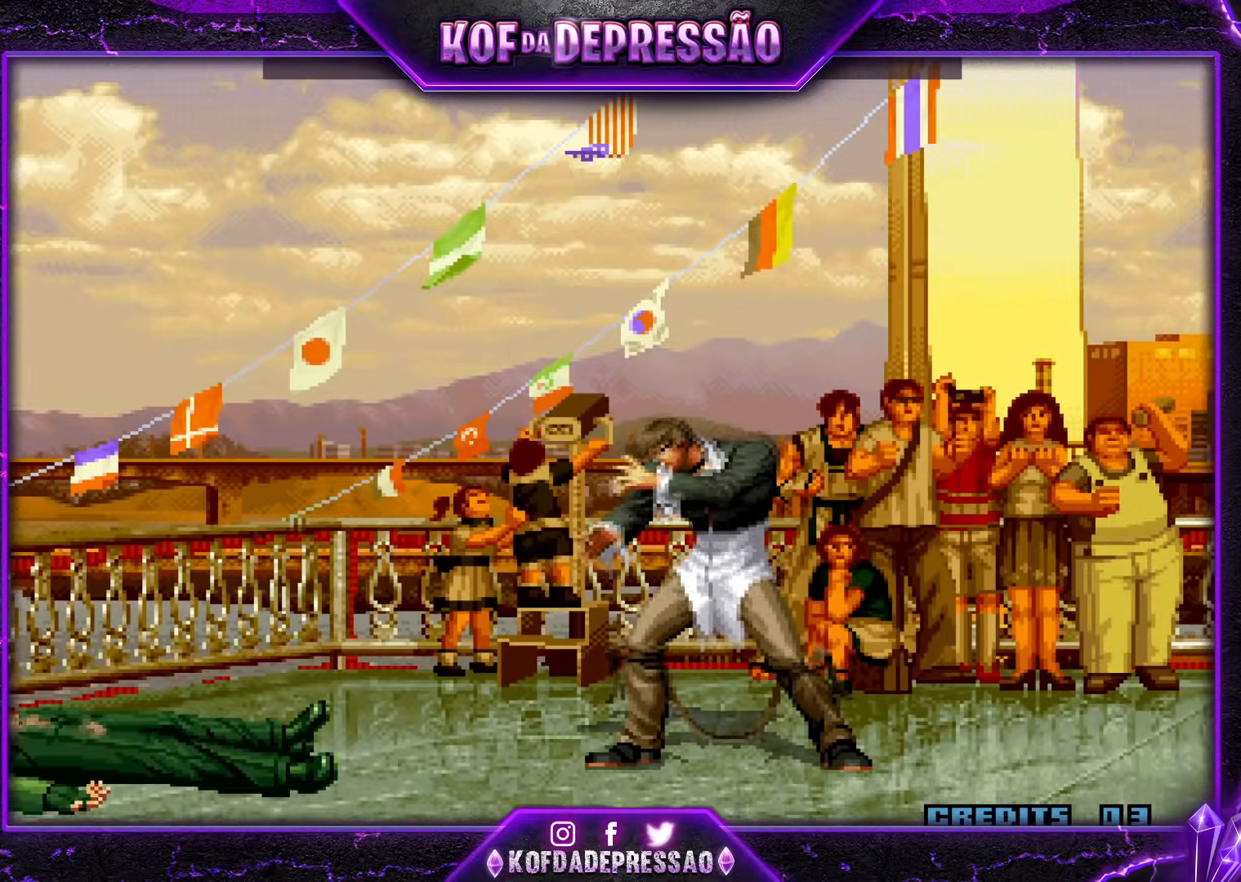
{"buttons": [], "events": []}
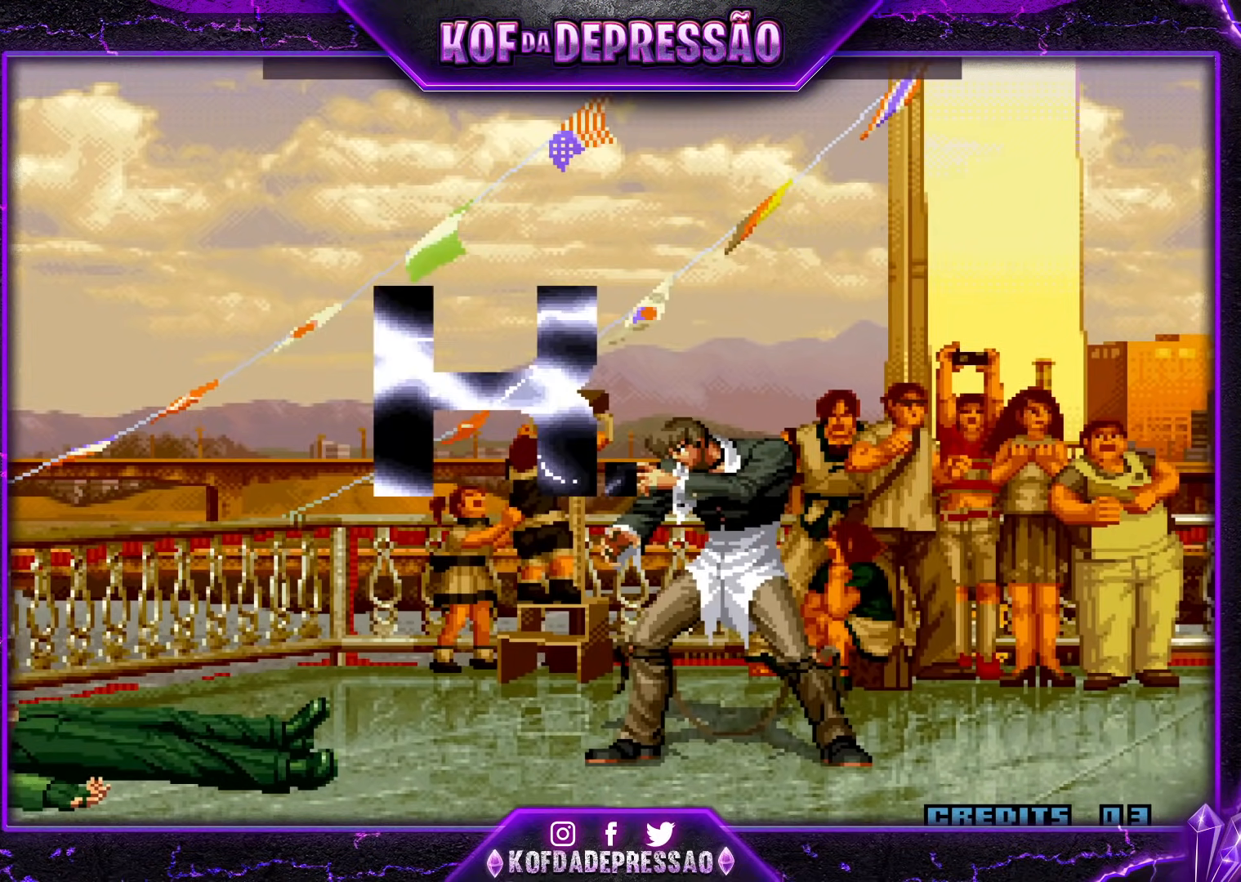
{"buttons": ["CROSS"], "events": [[133, "R2", "down"], [133, "SQUARE", "down"], [133, "TRIANGLE", "down"], [167, "R2", "up"], [167, "SQUARE", "up"], [167, "TRIANGLE", "up"], [283, "CROSS", "down"], [283, "R1", "down"], [317, "R1", "up"]]}
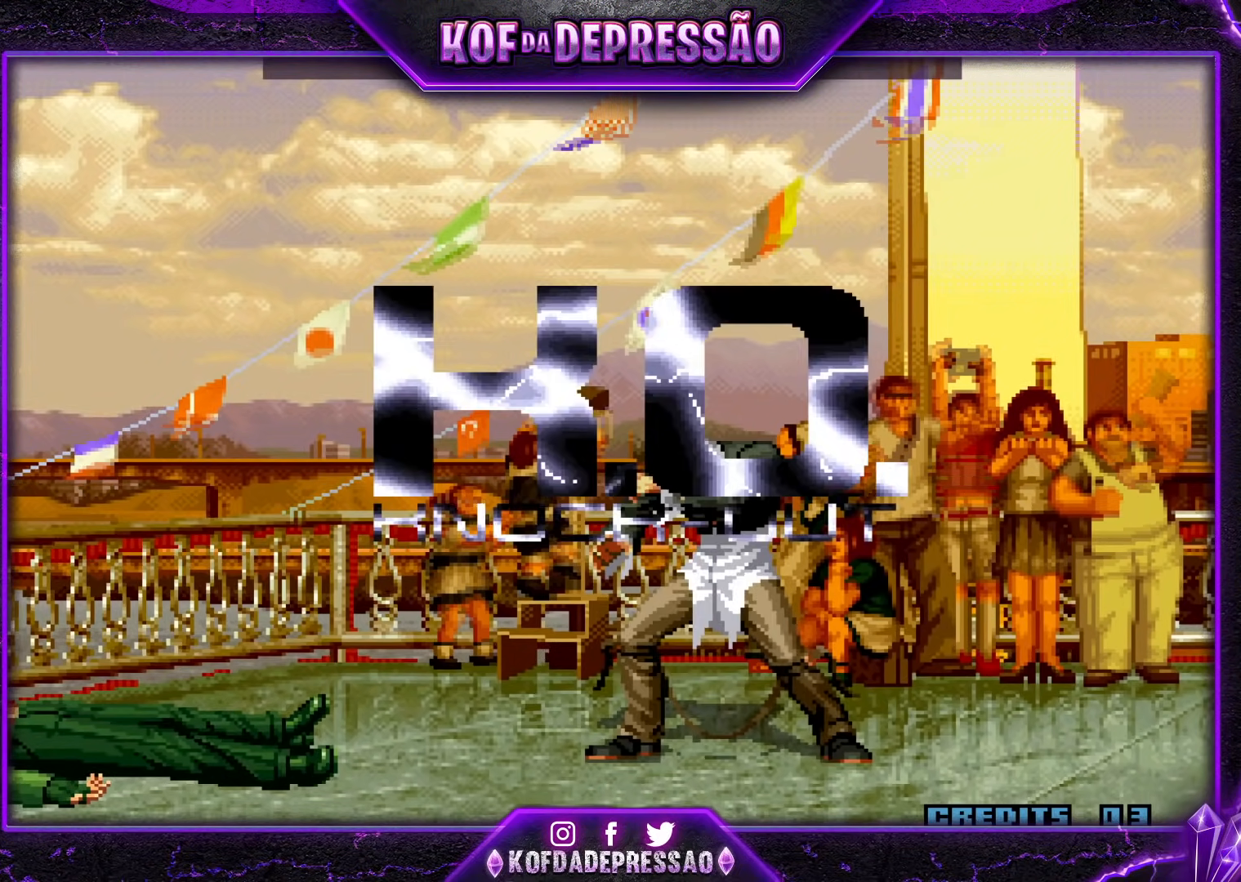
{"buttons": ["CROSS"], "events": []}
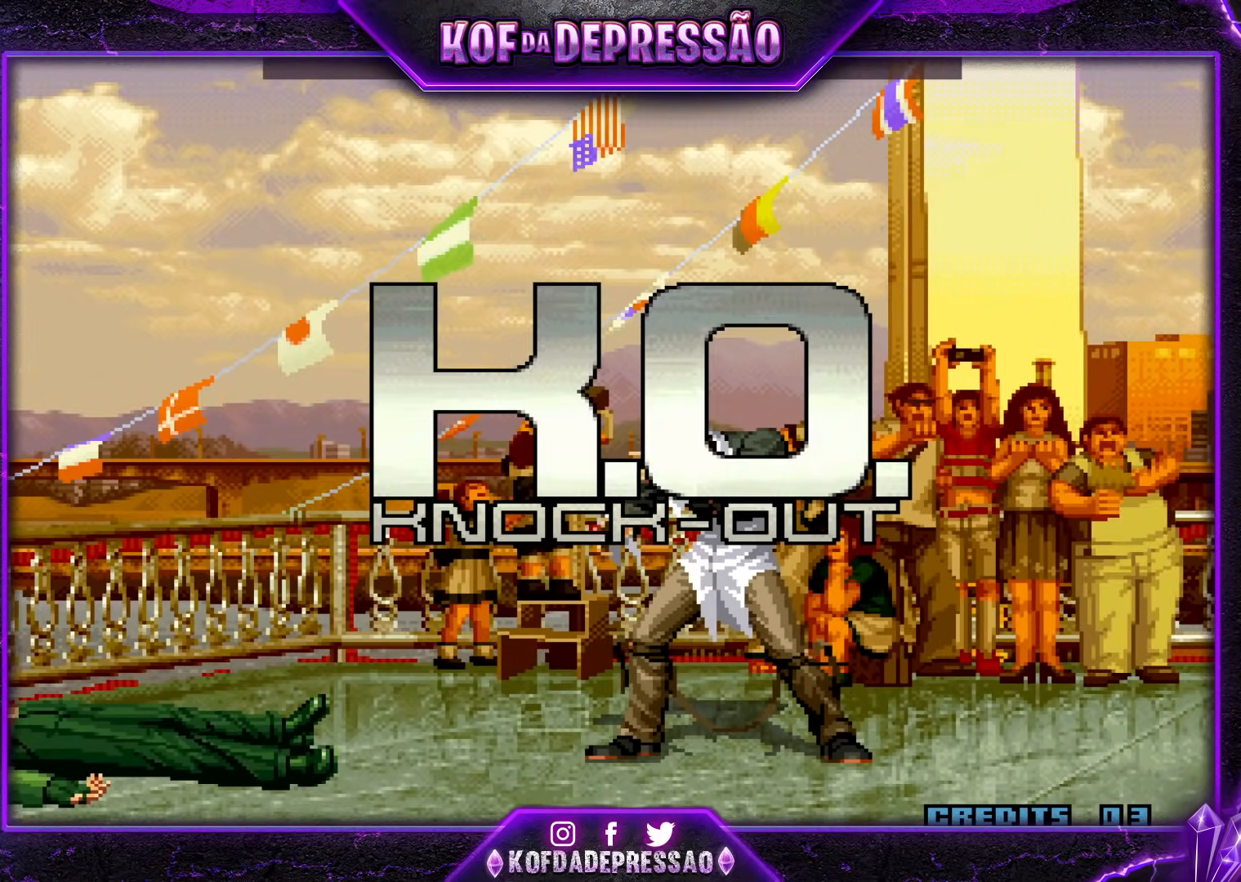
{"buttons": ["CROSS", "R1"], "events": [[267, "R1", "down"]]}
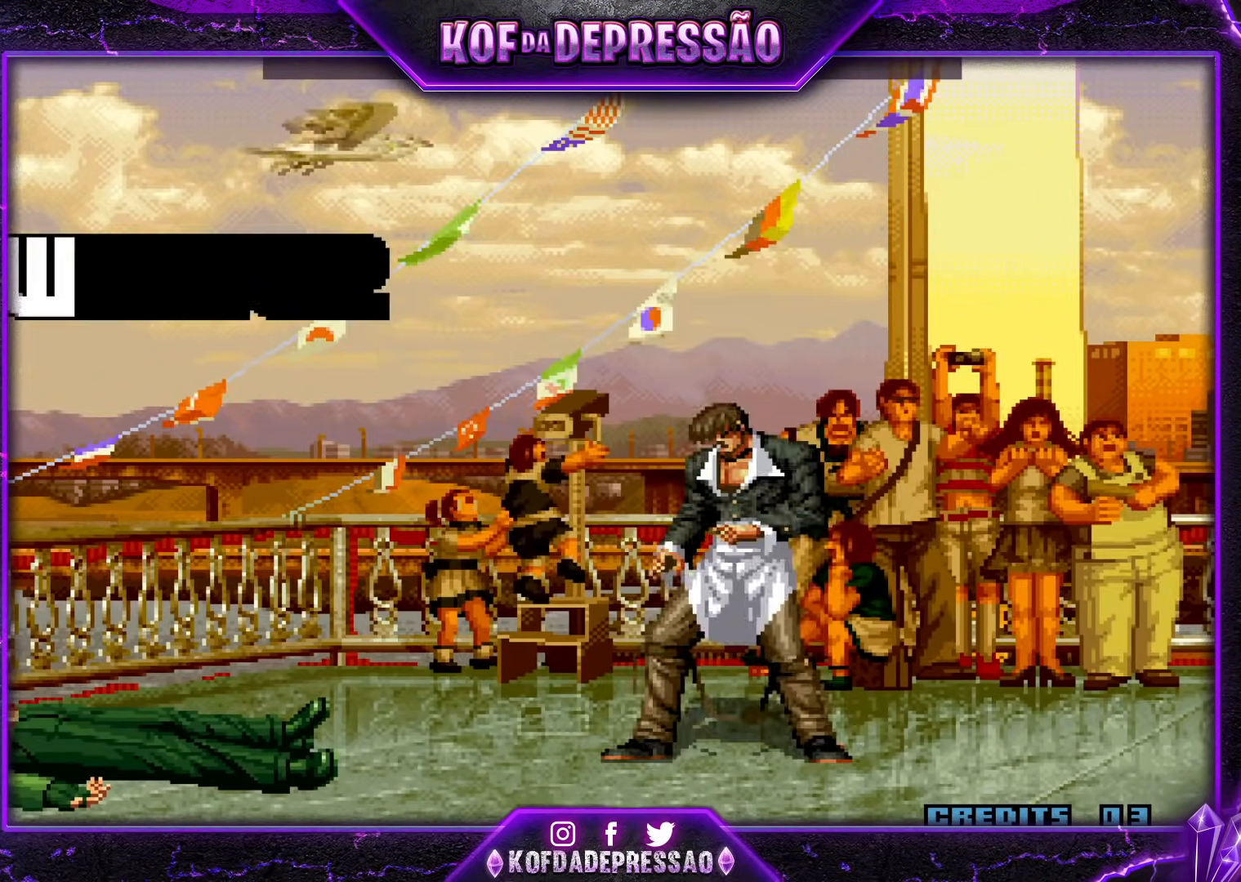
{"buttons": ["R1"], "events": [[301, "CROSS", "up"]]}
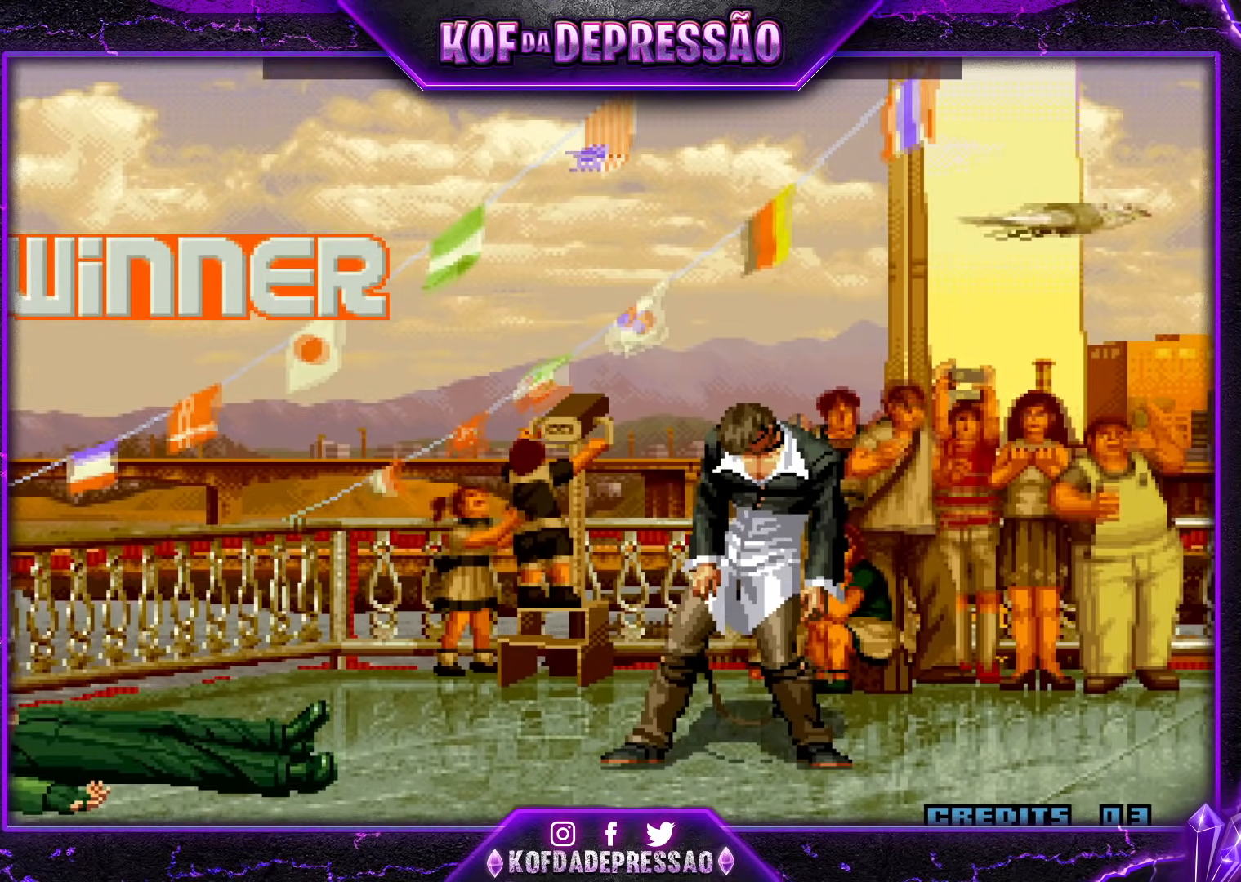
{"buttons": ["R1"], "events": []}
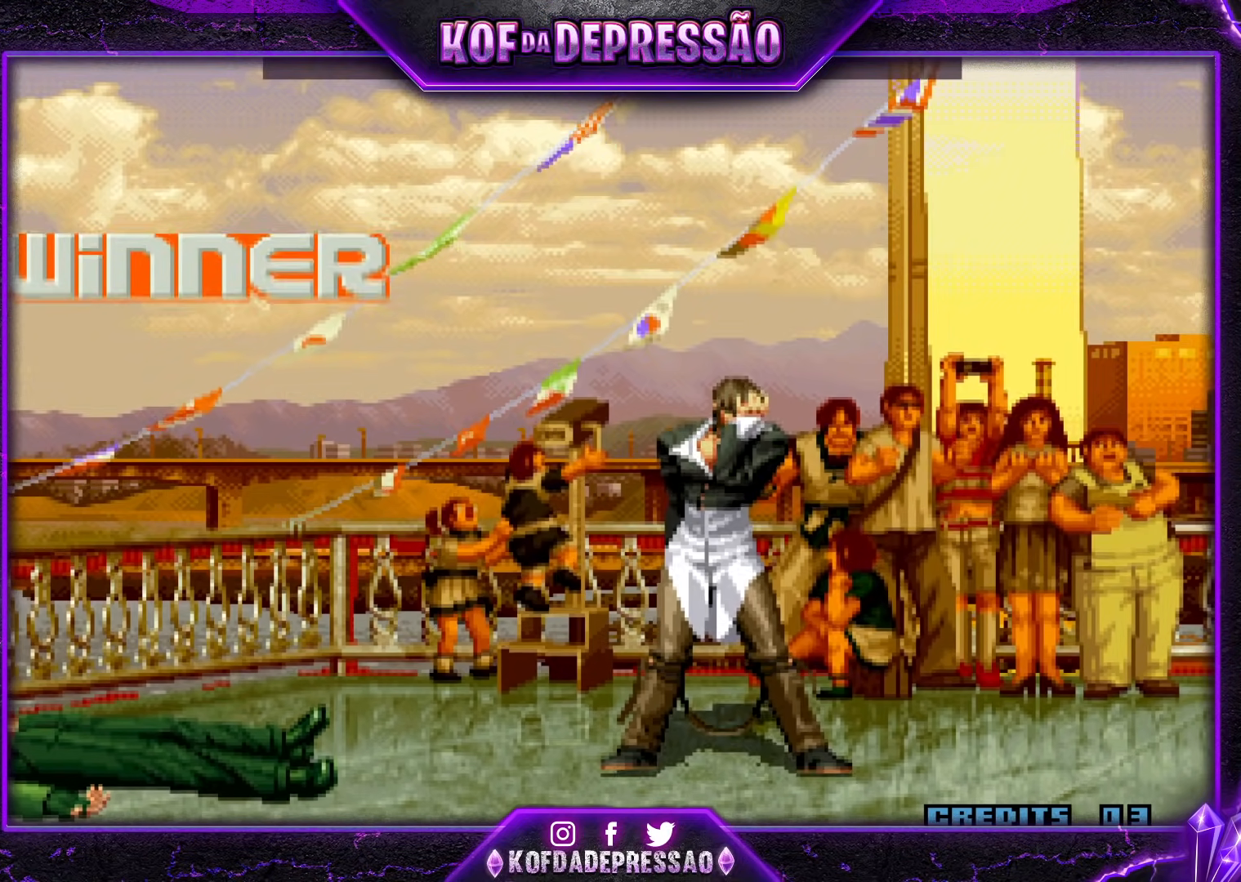
{"buttons": ["R1"], "events": []}
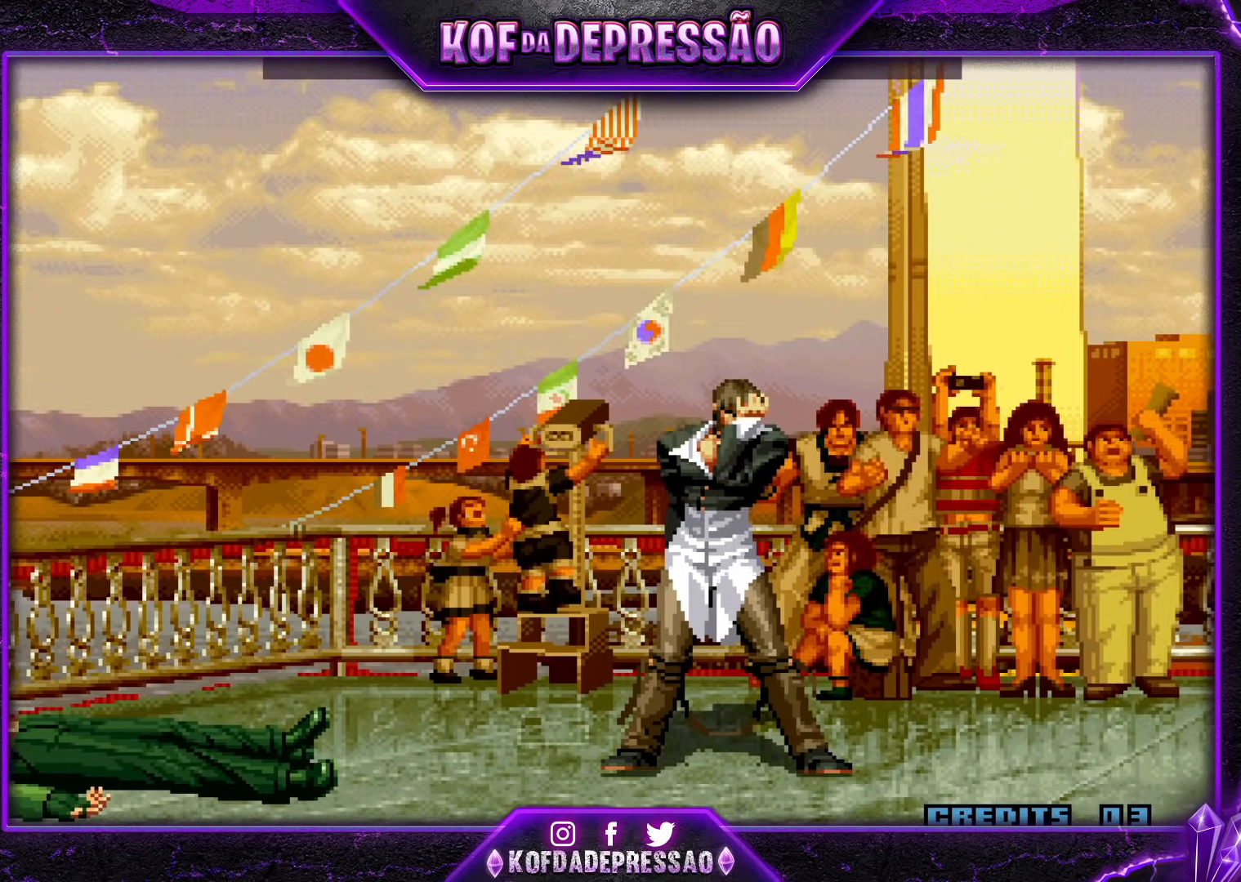
{"buttons": ["R1"], "events": []}
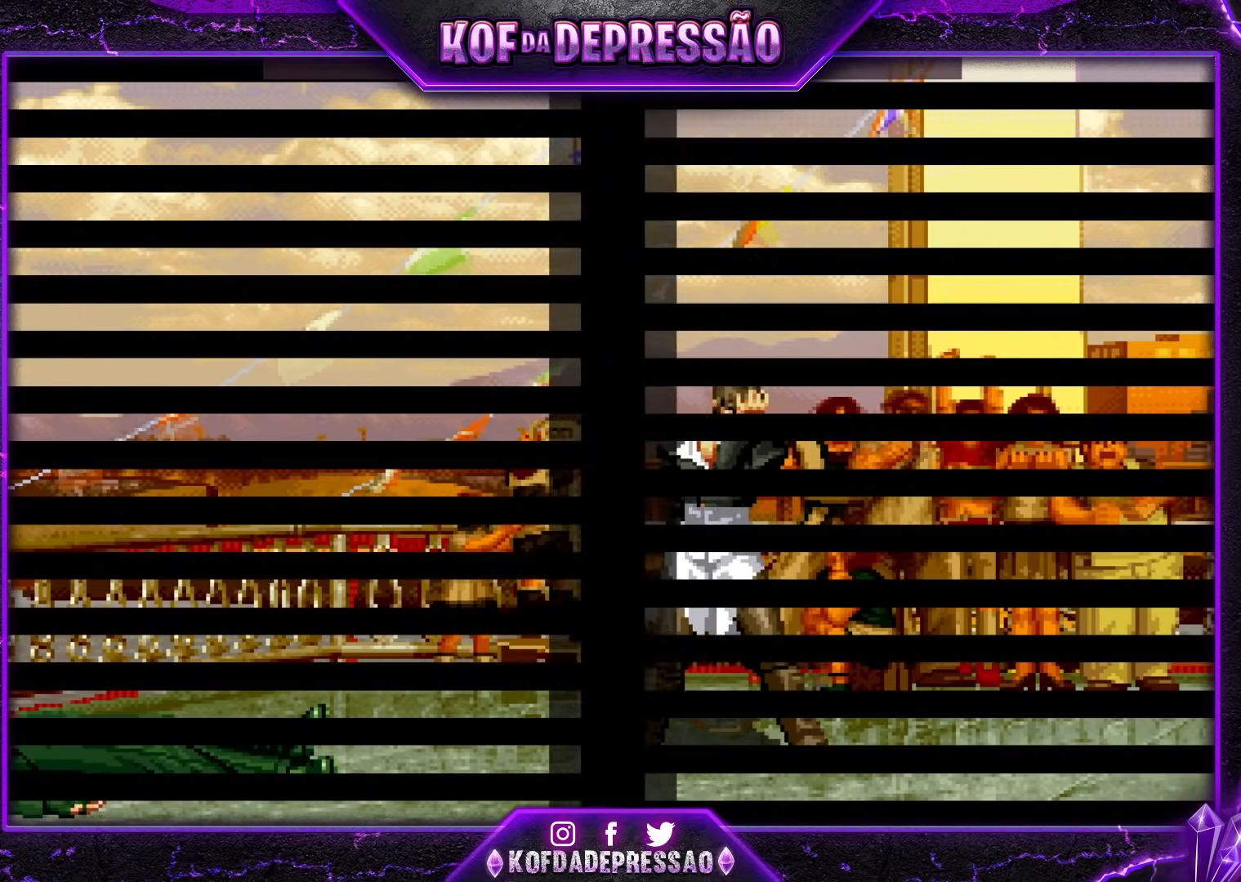
{"buttons": [], "events": [[317, "R1", "up"]]}
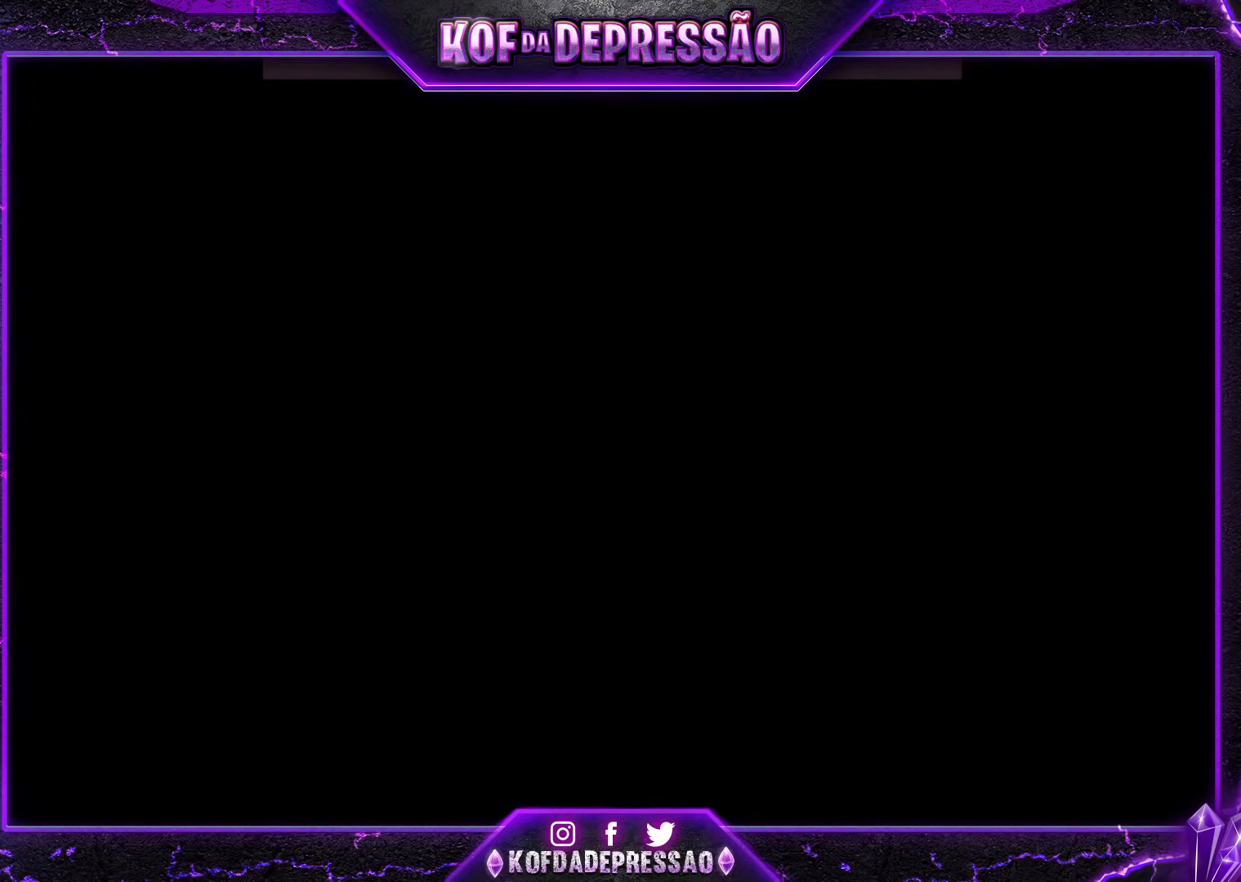
{"buttons": ["CROSS", "SQUARE", "TRIANGLE", "L2", "R1"], "events": [[50, "L2", "down"], [67, "L2", "up"], [167, "L2", "down"], [183, "CROSS", "down"], [183, "R1", "down"], [183, "SQUARE", "down"], [183, "TRIANGLE", "down"], [200, "SQUARE", "up"], [217, "R1", "up"], [217, "TRIANGLE", "up"], [233, "L2", "up"], [283, "CROSS", "up"], [317, "CROSS", "down"], [317, "L2", "down"], [317, "R1", "down"], [333, "R2", "down"], [350, "R2", "up"], [367, "L2", "up"], [367, "R1", "up"], [417, "CROSS", "up"], [484, "CROSS", "down"], [484, "L2", "down"], [484, "R1", "down"], [484, "TRIANGLE", "down"], [500, "SQUARE", "down"]]}
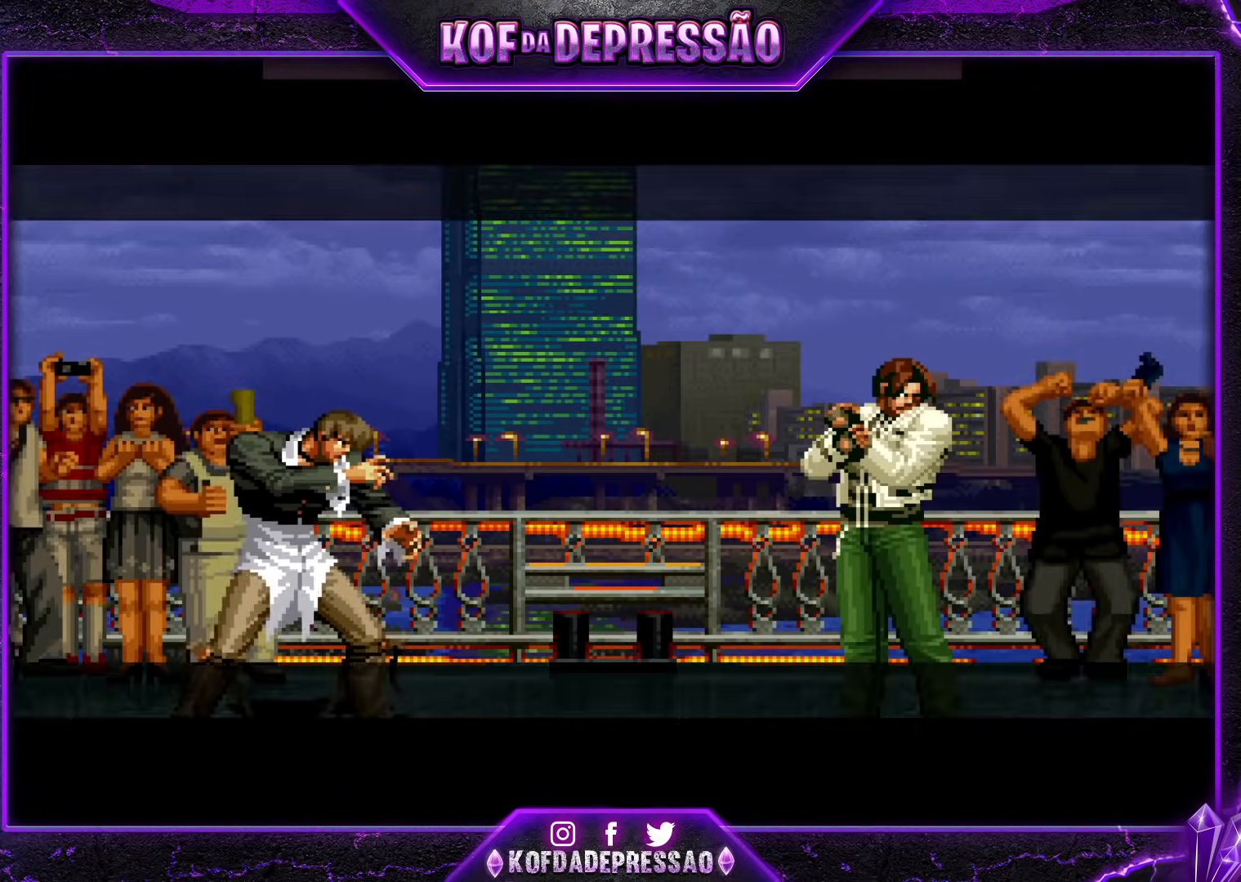
{"buttons": [], "events": [[17, "CROSS", "up"], [17, "L2", "up"], [17, "R1", "up"], [17, "SQUARE", "up"], [17, "TRIANGLE", "up"], [167, "L2", "down"], [184, "CROSS", "down"], [184, "R1", "down"], [184, "SQUARE", "down"], [184, "TRIANGLE", "down"], [217, "CROSS", "up"], [217, "L2", "up"], [217, "R1", "up"], [217, "SQUARE", "up"], [217, "TRIANGLE", "up"], [367, "L2", "down"], [384, "R1", "down"], [384, "TRIANGLE", "down"], [401, "L2", "up"], [401, "R1", "up"], [401, "TRIANGLE", "up"]]}
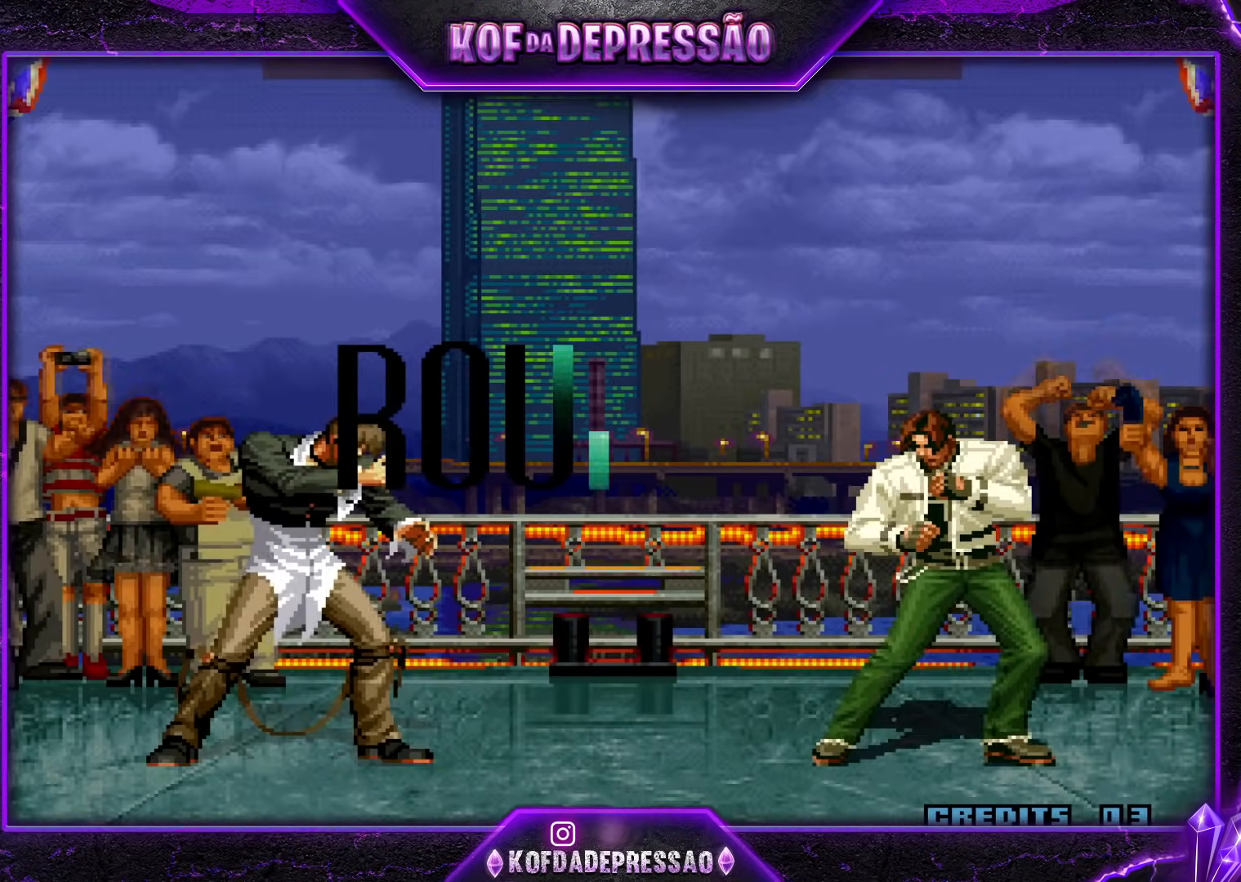
{"buttons": [], "events": [[417, "SQUARE", "down"], [434, "SQUARE", "up"]]}
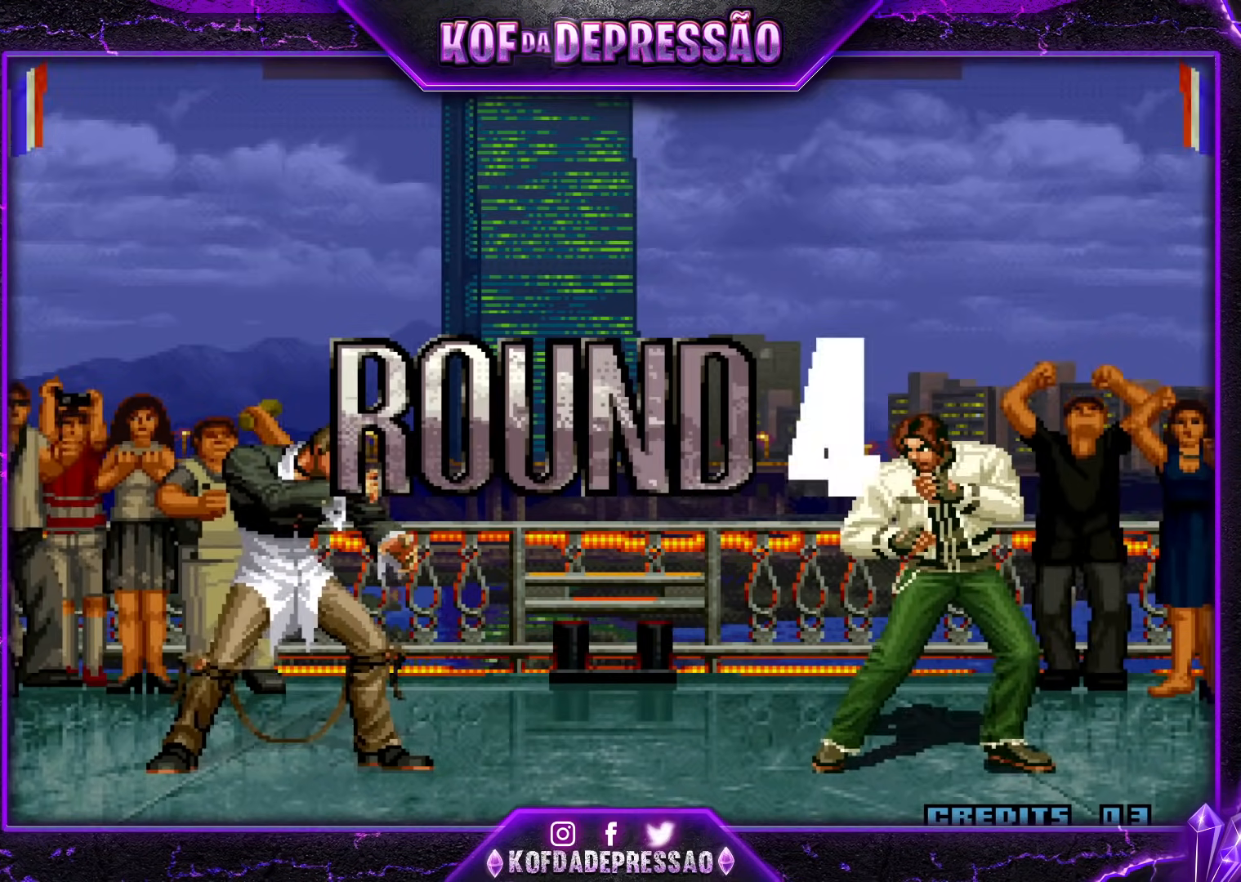
{"buttons": [], "events": []}
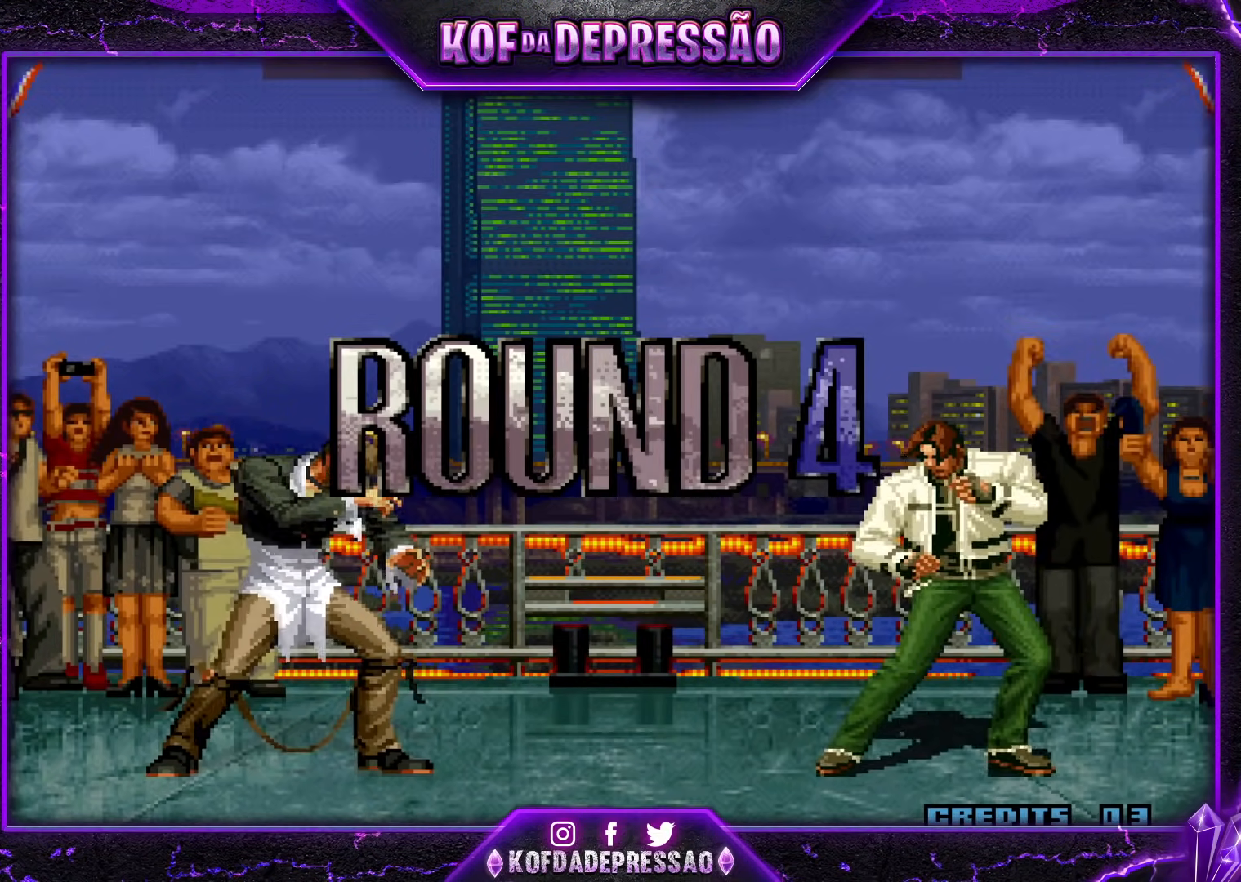
{"buttons": [], "events": []}
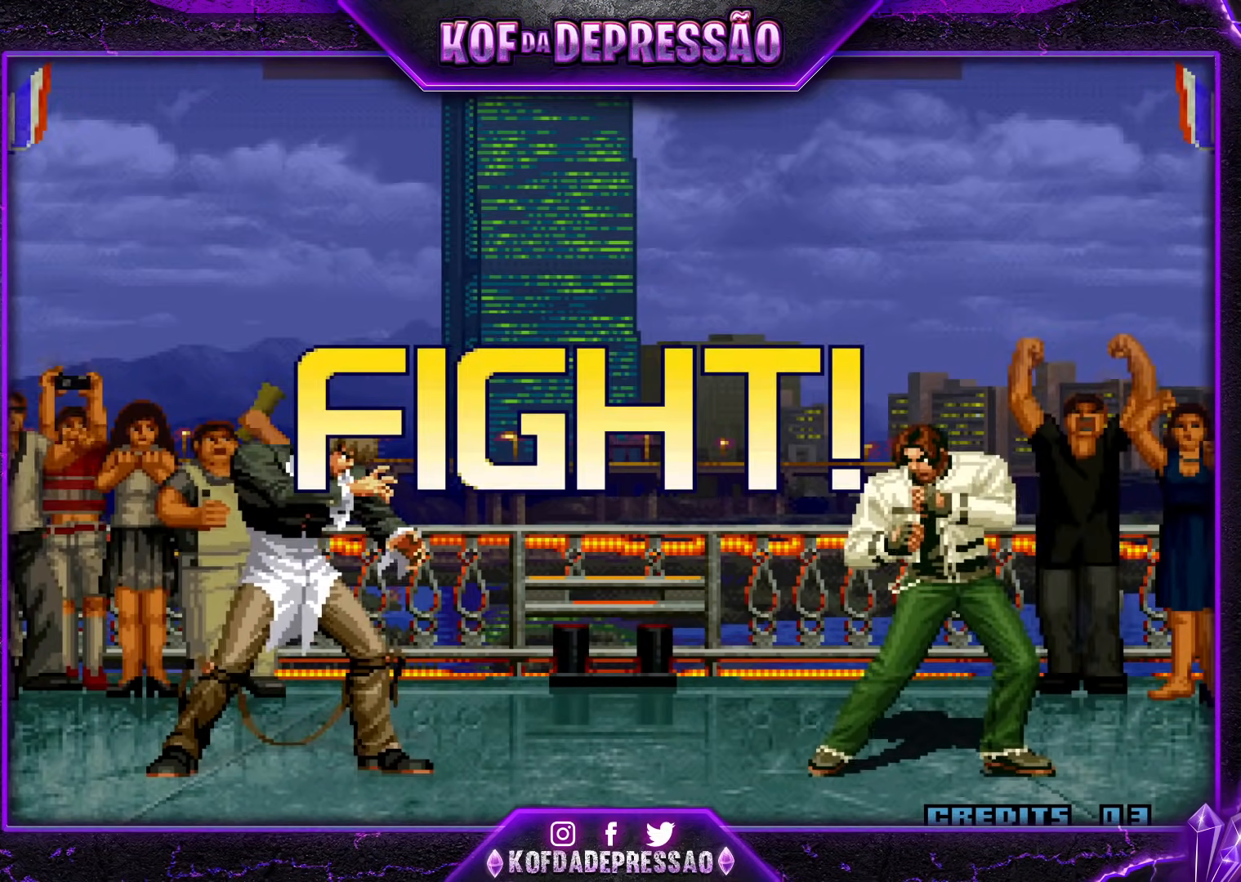
{"buttons": ["CROSS"], "events": [[184, "CROSS", "down"], [251, "CROSS", "up"], [401, "CROSS", "down"]]}
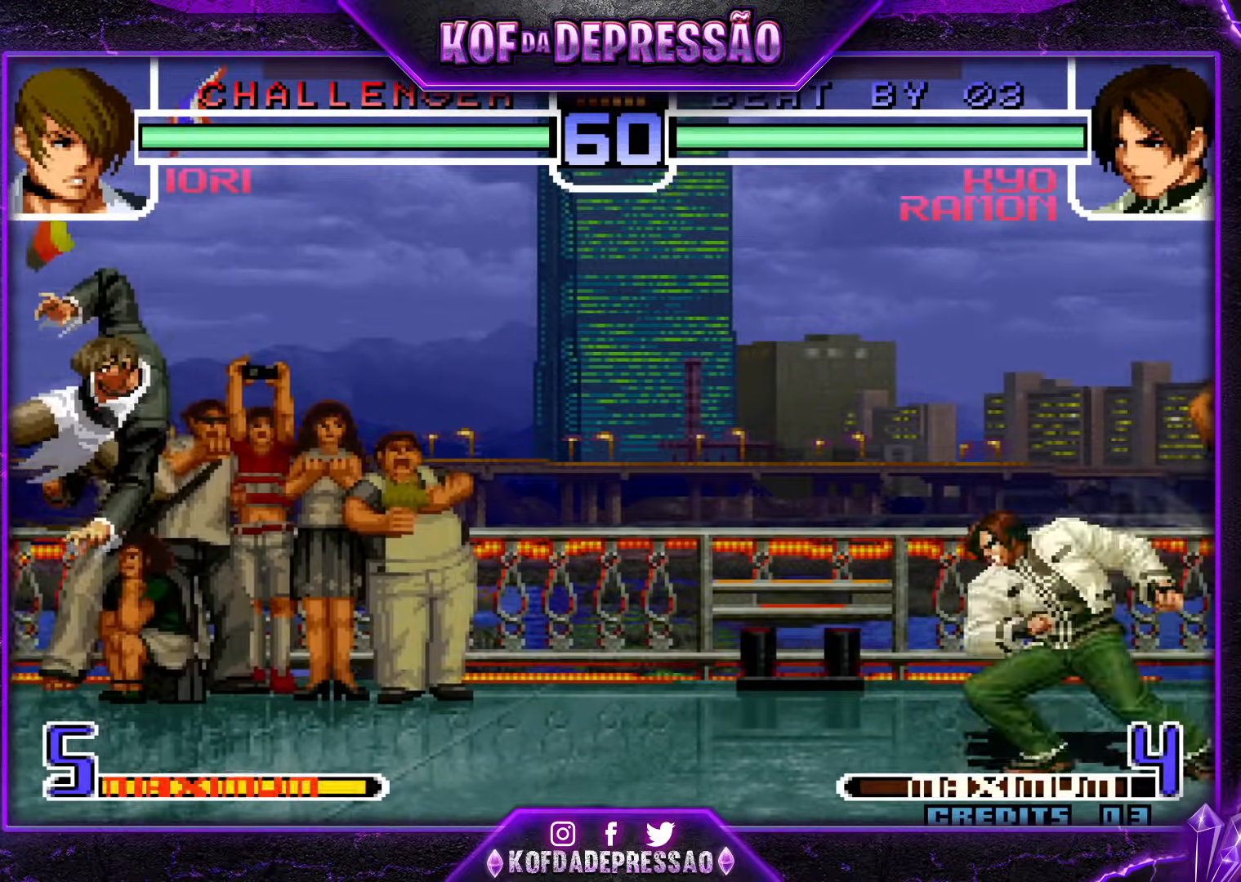
{"buttons": [], "events": [[50, "CROSS", "up"], [250, "CROSS", "down"], [333, "CROSS", "up"]]}
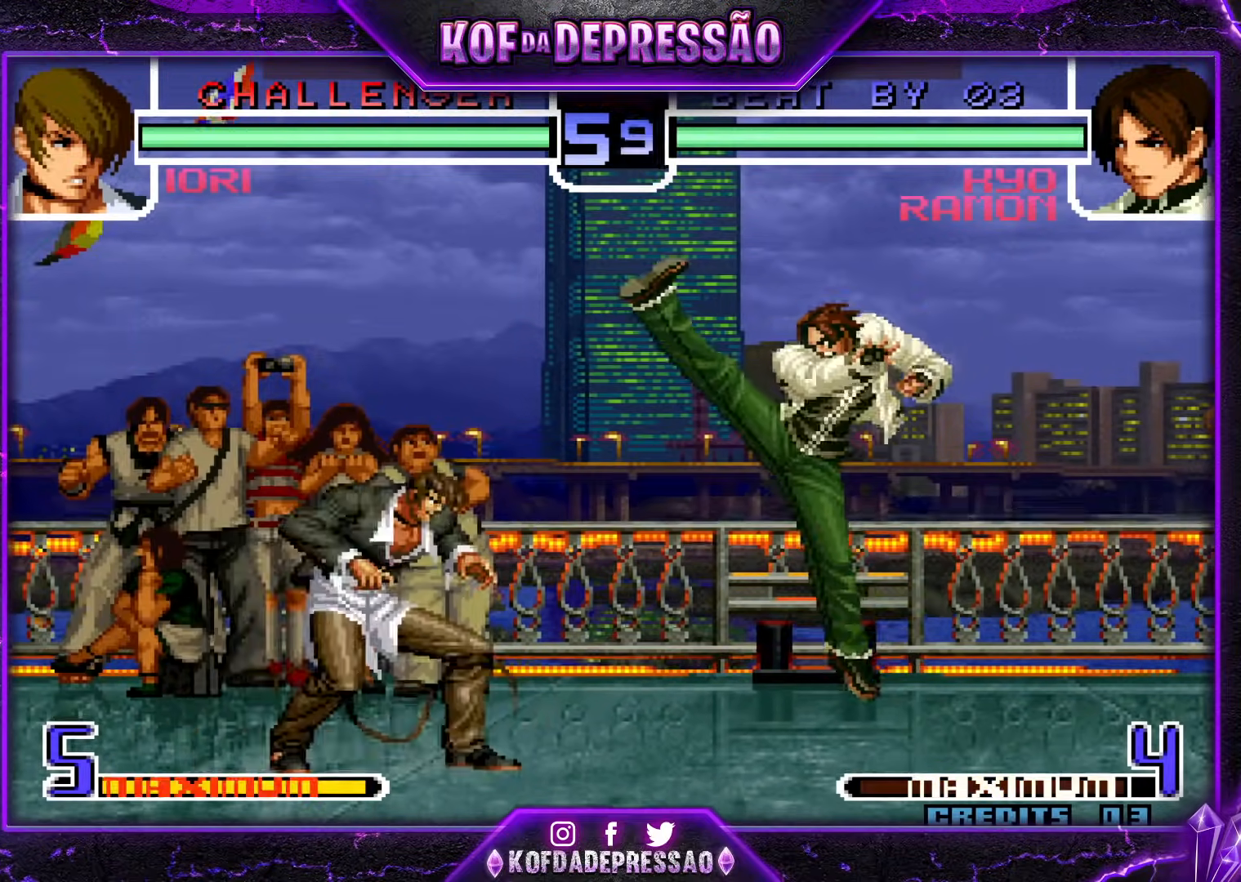
{"buttons": [], "events": []}
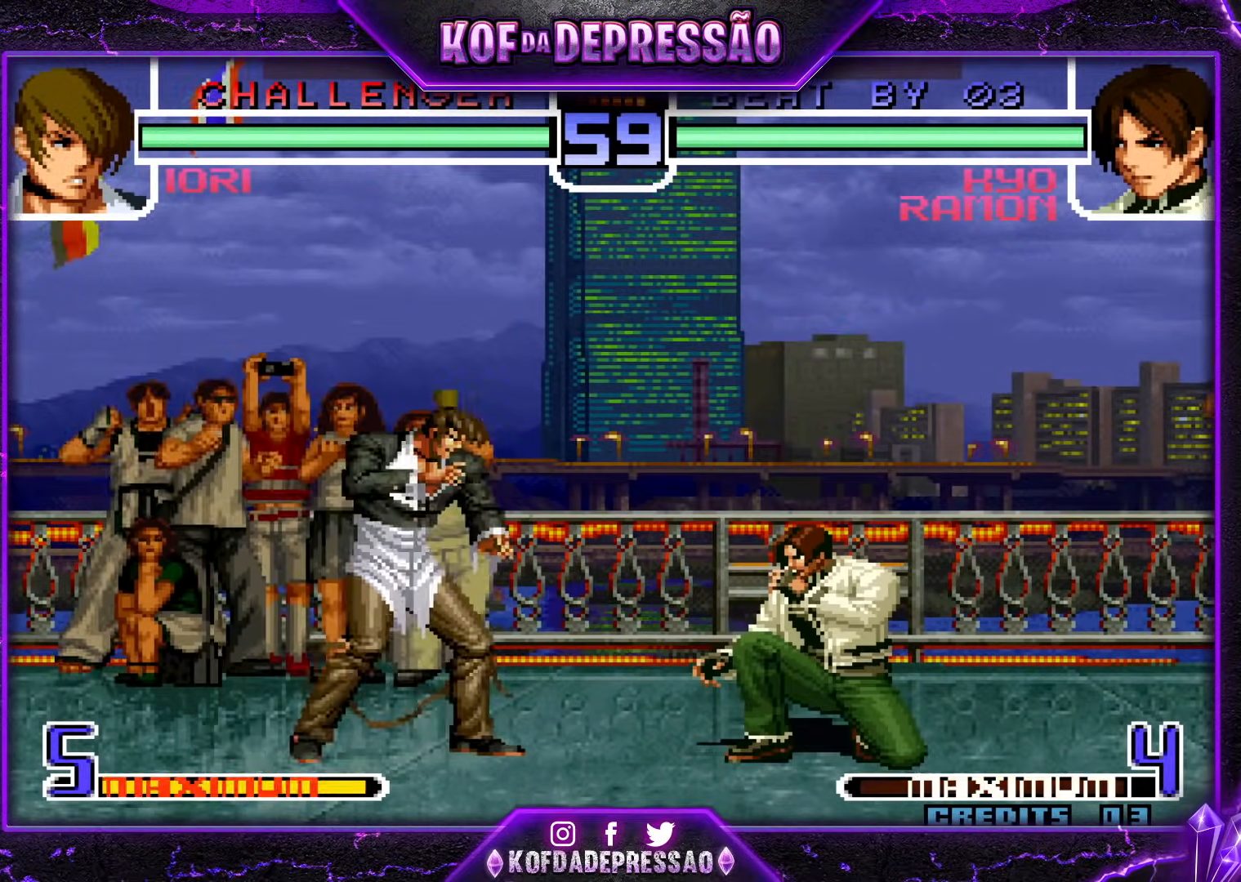
{"buttons": [], "events": []}
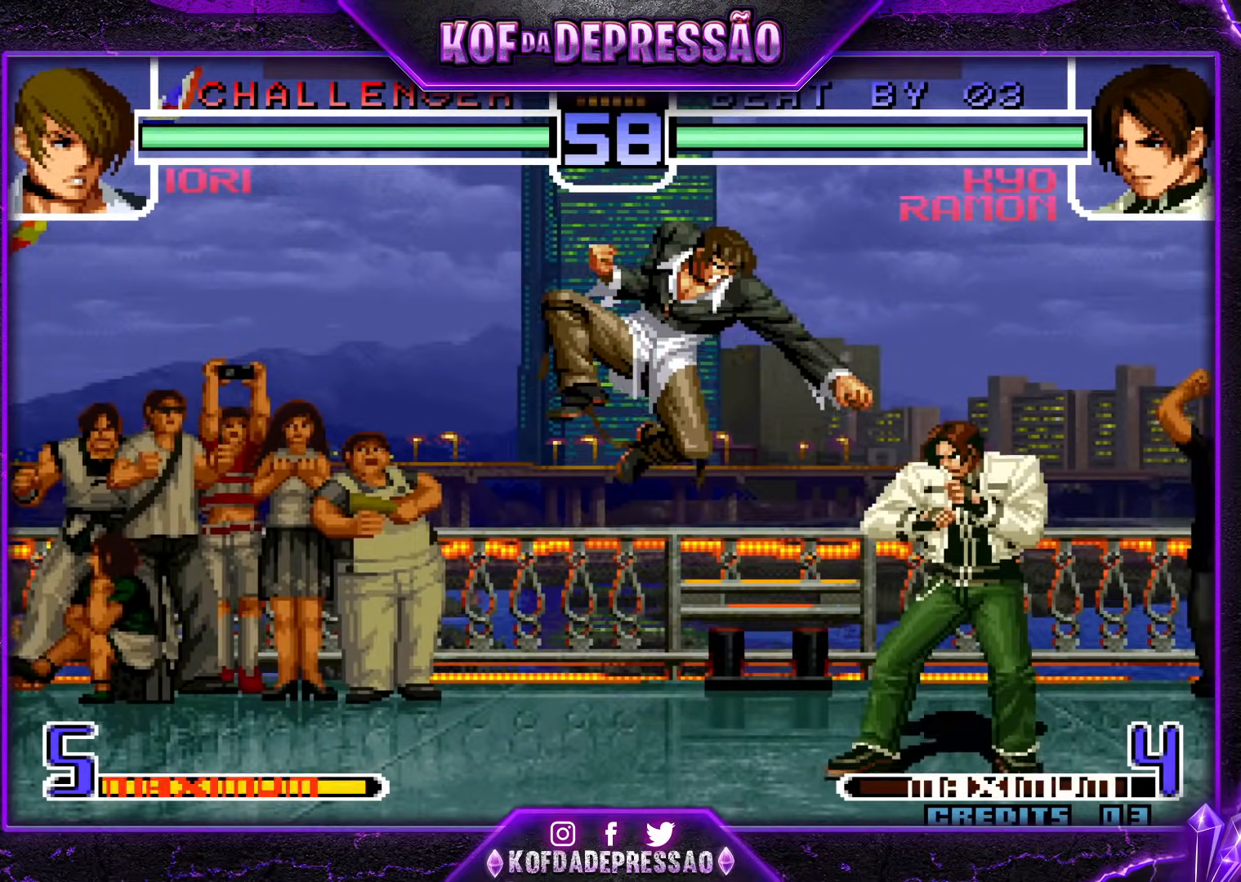
{"buttons": [], "events": []}
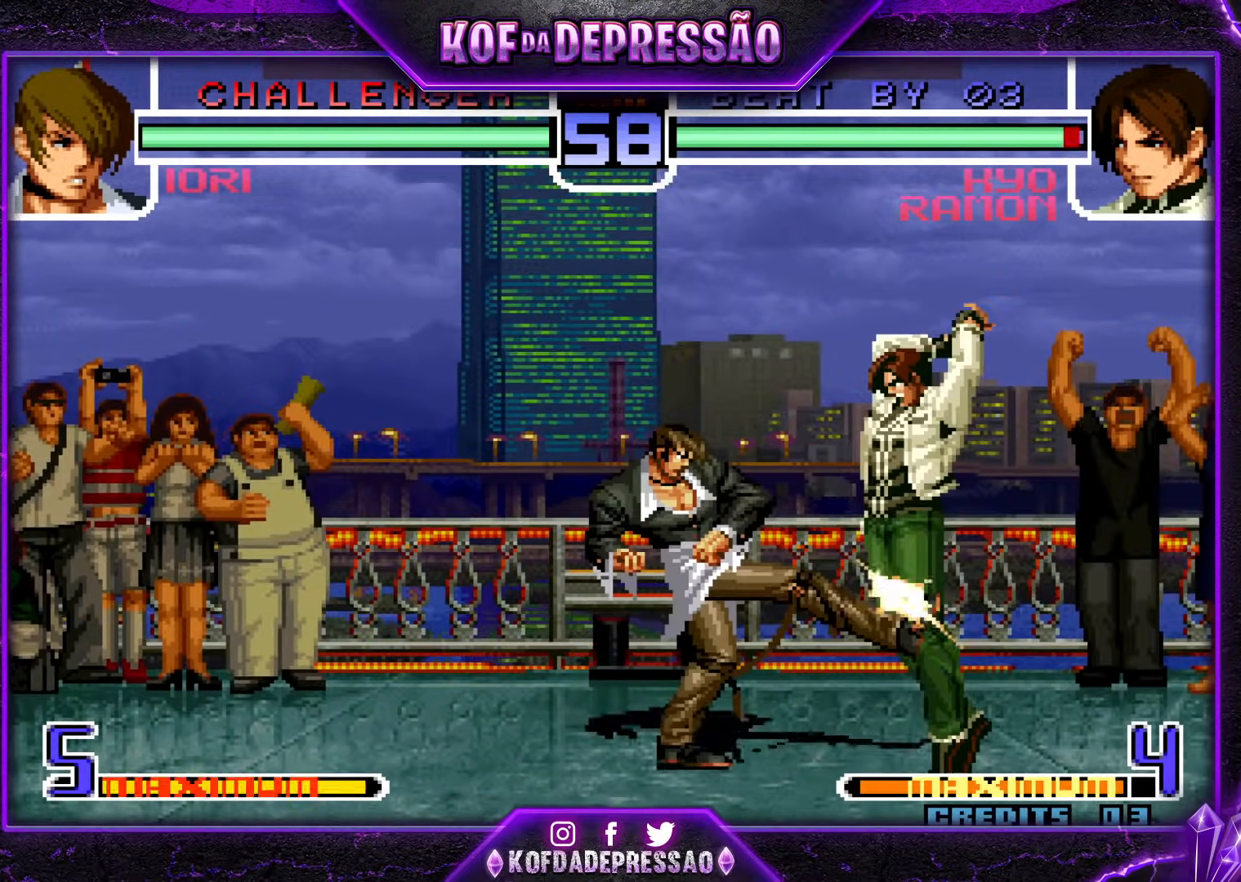
{"buttons": [], "events": [[250, "R1", "down"], [367, "R1", "up"]]}